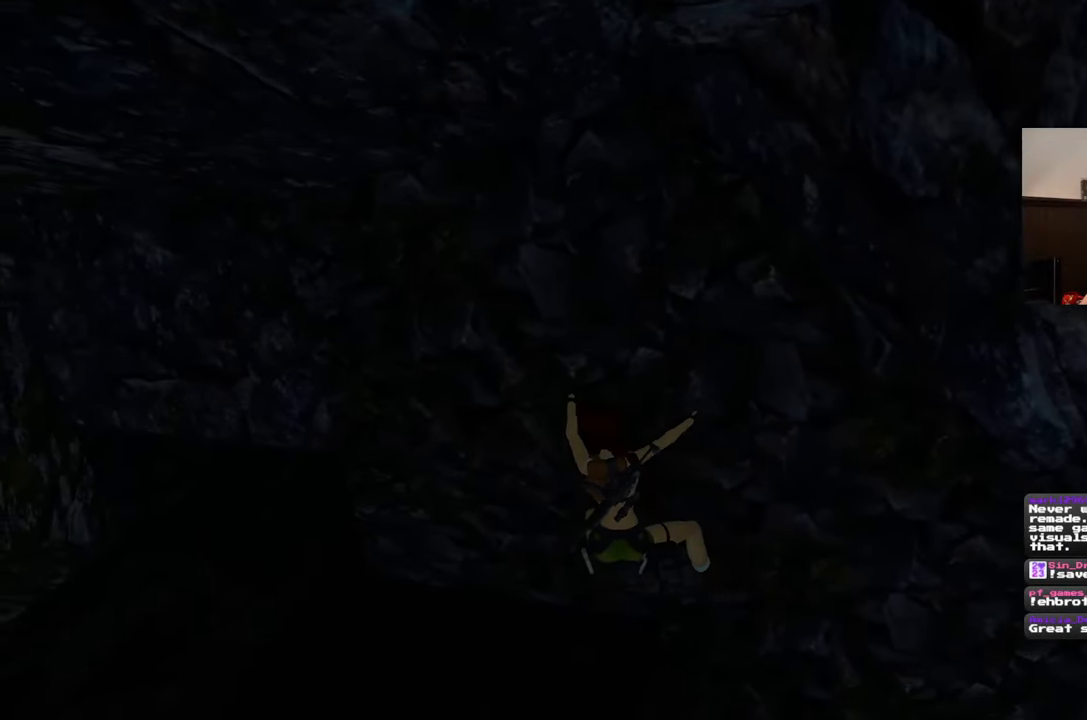
Gameplay with a controller (PlayStation layout); each line is a JSON object with the inputs held at the frame after it. "events" lists button and stick changes between this image and that frame as [ms after this image, input, new state], when the widget could be followed in between. Not read: L2 L3 R2 R3.
{"buttons": [], "left_stick": "left", "right_stick": "center", "events": []}
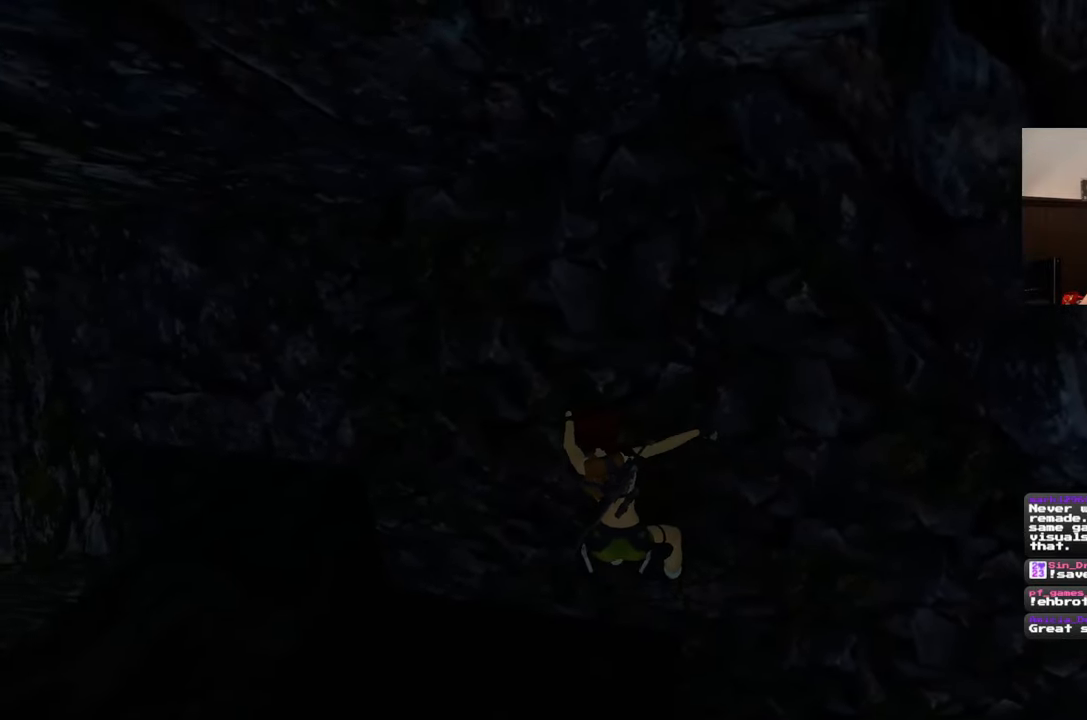
{"buttons": [], "left_stick": "left", "right_stick": "center", "events": []}
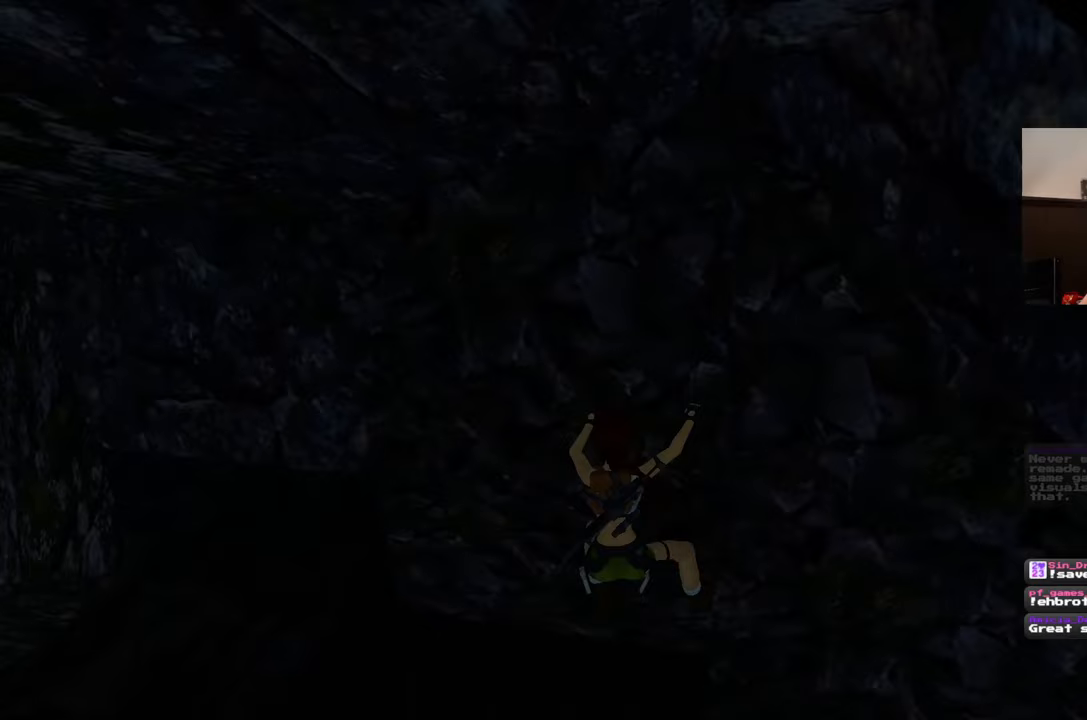
{"buttons": [], "left_stick": "center", "right_stick": "center", "events": [[33, "left_stick", "center"]]}
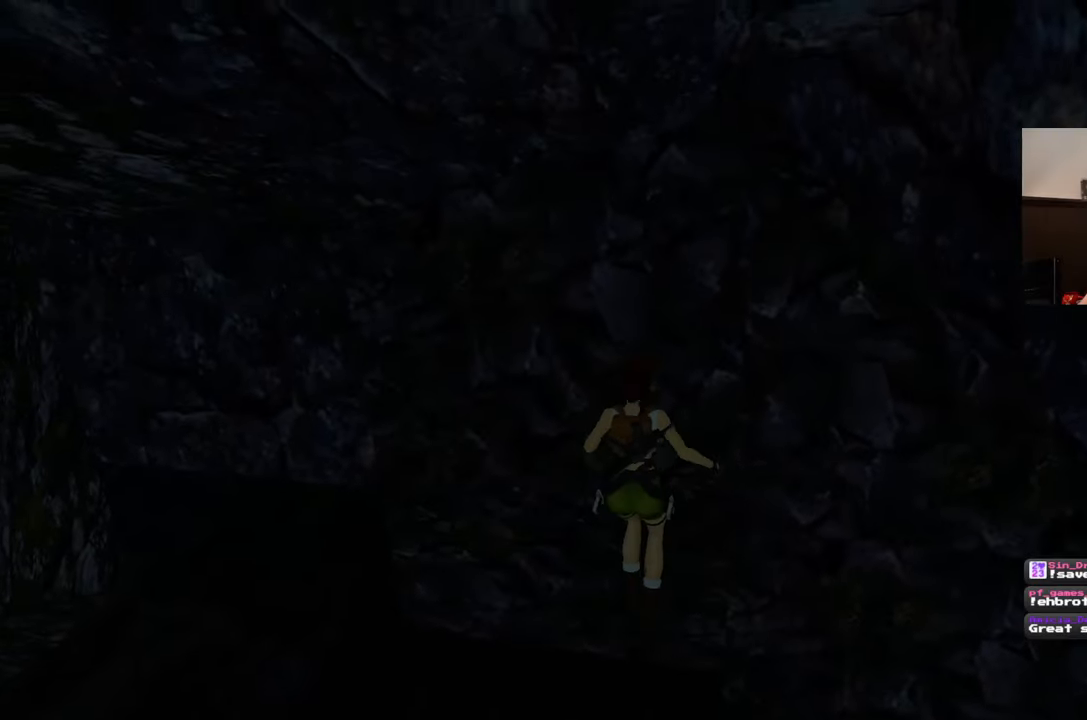
{"buttons": [], "left_stick": "center", "right_stick": "center", "events": []}
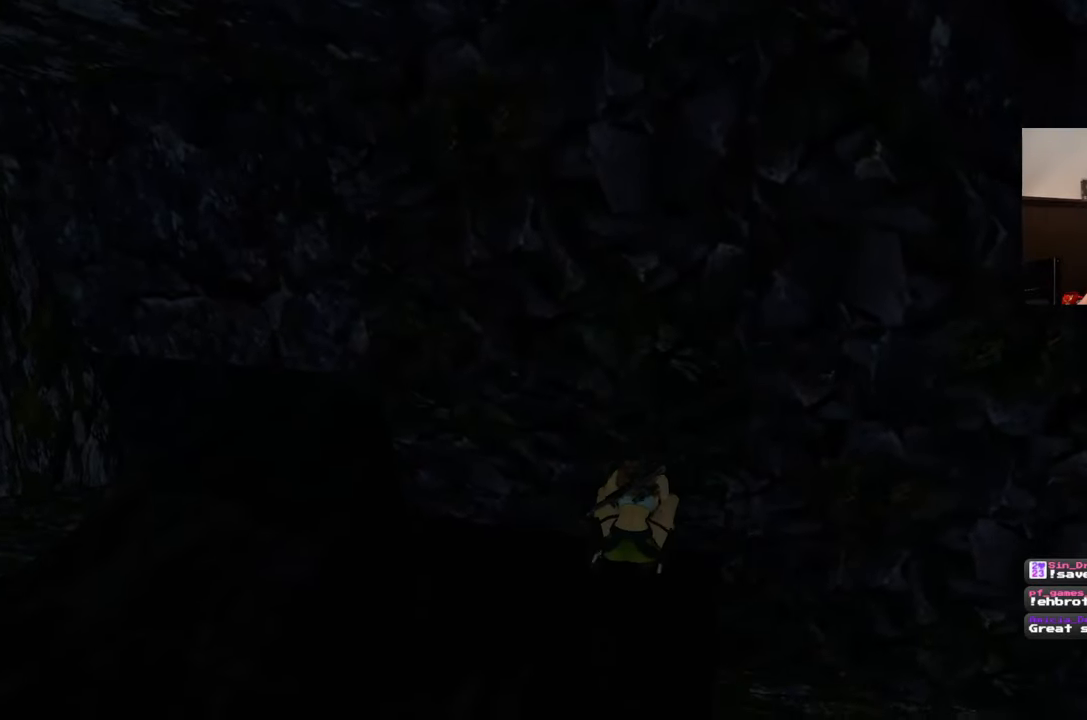
{"buttons": [], "left_stick": "center", "right_stick": "center", "events": []}
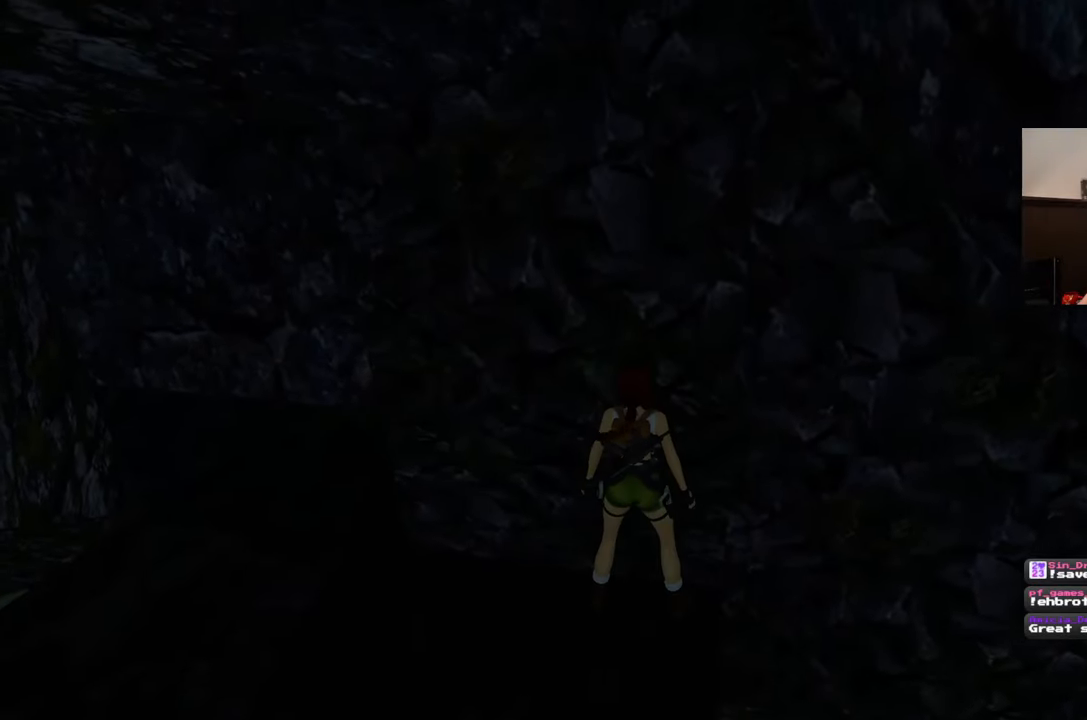
{"buttons": [], "left_stick": "center", "right_stick": "center", "events": []}
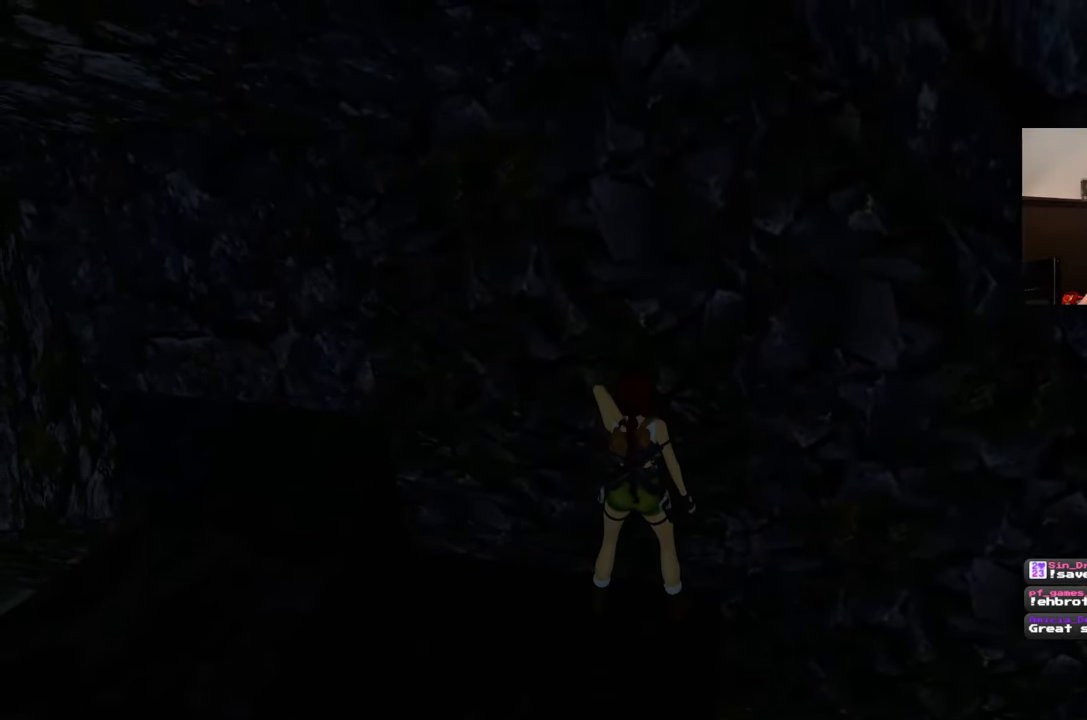
{"buttons": [], "left_stick": "center", "right_stick": "left", "events": [[367, "right_stick", "left"]]}
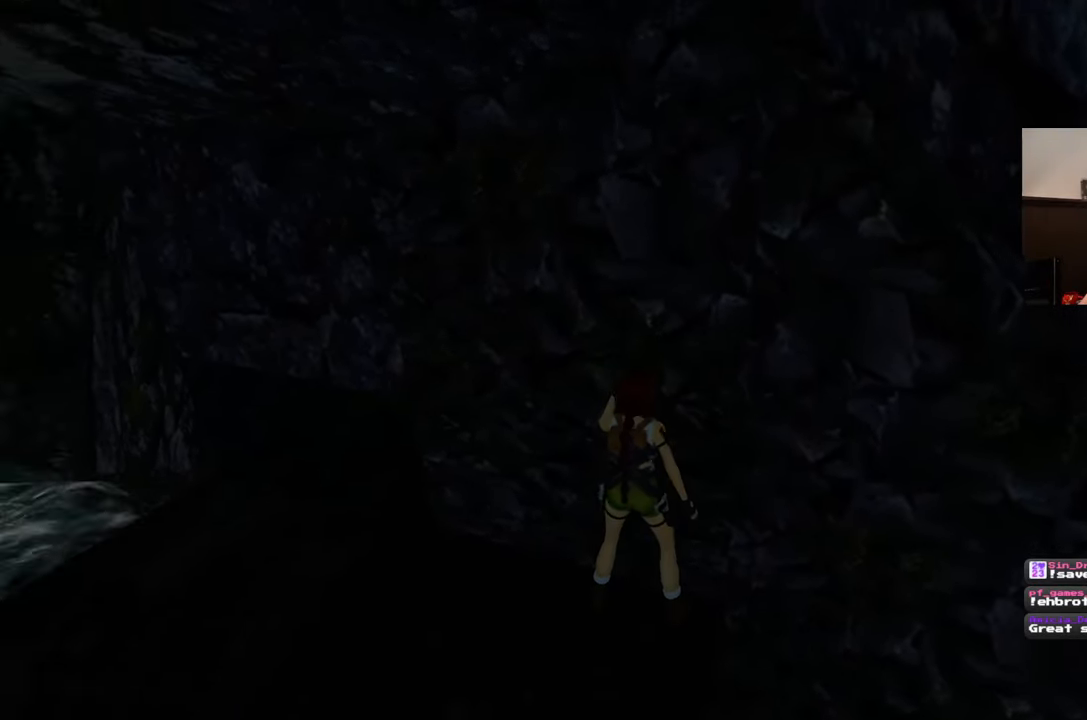
{"buttons": [], "left_stick": "up-left", "right_stick": "center", "events": [[50, "left_stick", "up-left"], [233, "right_stick", "center"]]}
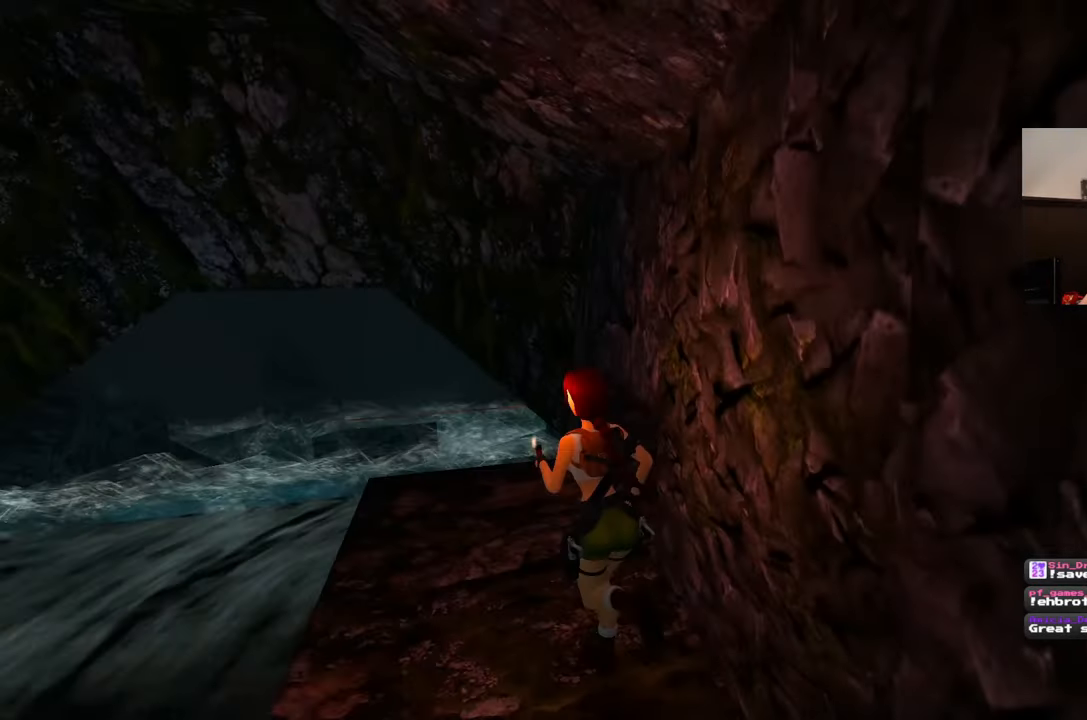
{"buttons": [], "left_stick": "center", "right_stick": "center", "events": [[50, "left_stick", "center"]]}
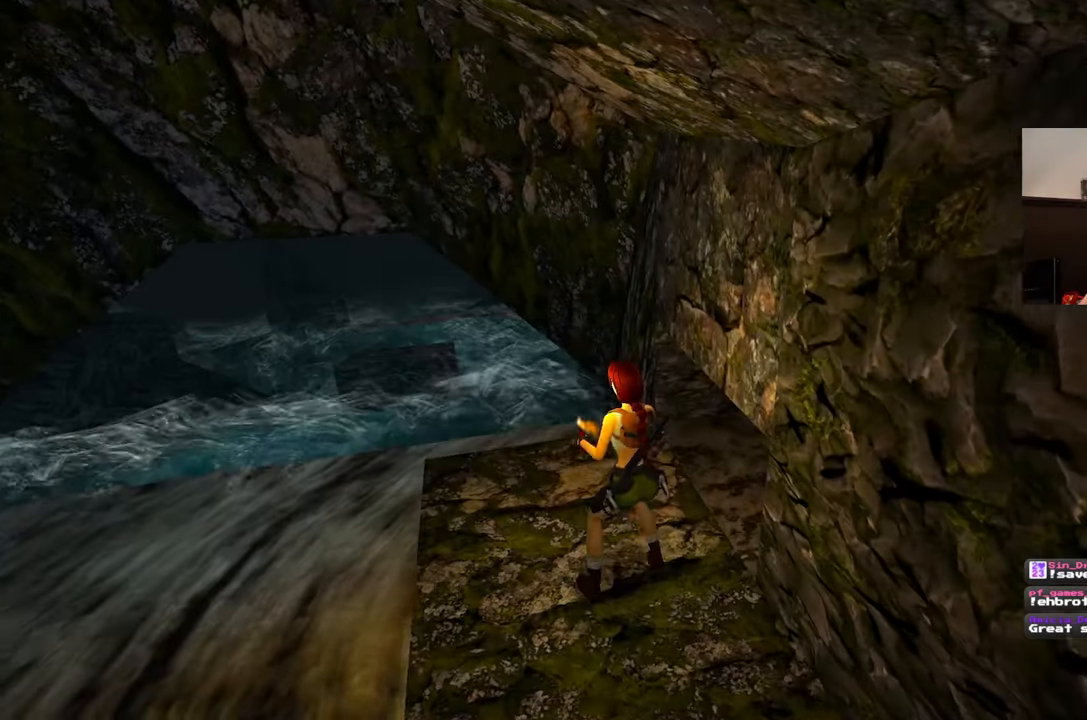
{"buttons": [], "left_stick": "up-right", "right_stick": "right", "events": [[267, "left_stick", "up-left"], [367, "right_stick", "right"], [417, "left_stick", "up-right"]]}
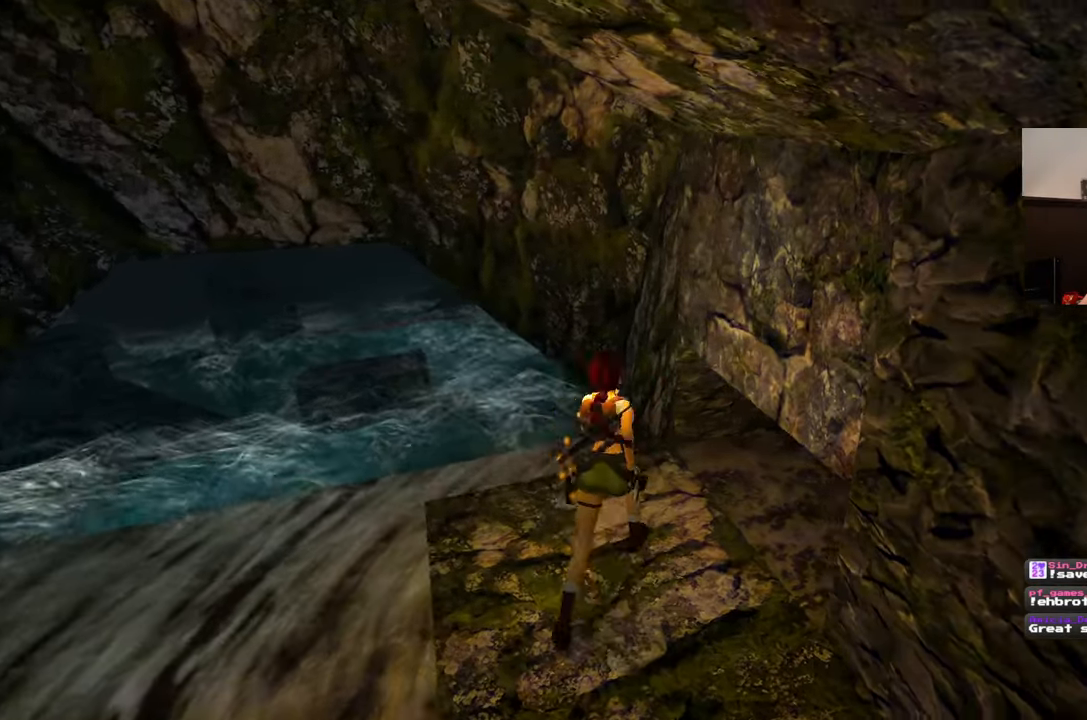
{"buttons": [], "left_stick": "center", "right_stick": "up-right", "events": [[150, "left_stick", "center"], [217, "right_stick", "center"], [450, "right_stick", "up-right"]]}
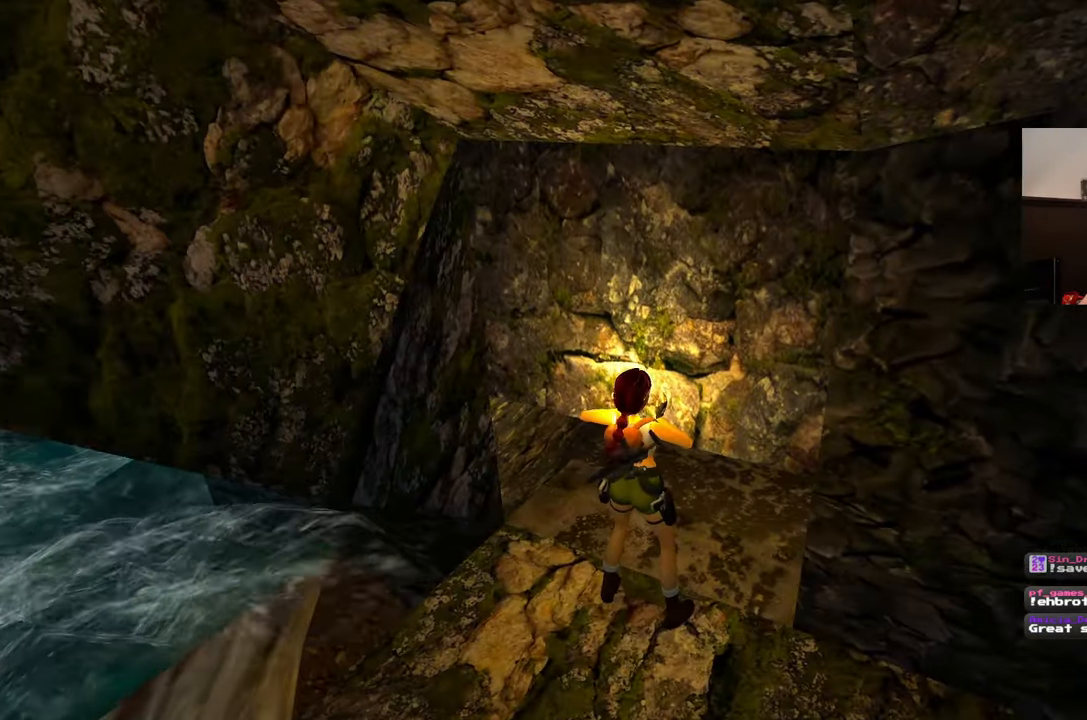
{"buttons": [], "left_stick": "center", "right_stick": "center", "events": [[400, "right_stick", "center"]]}
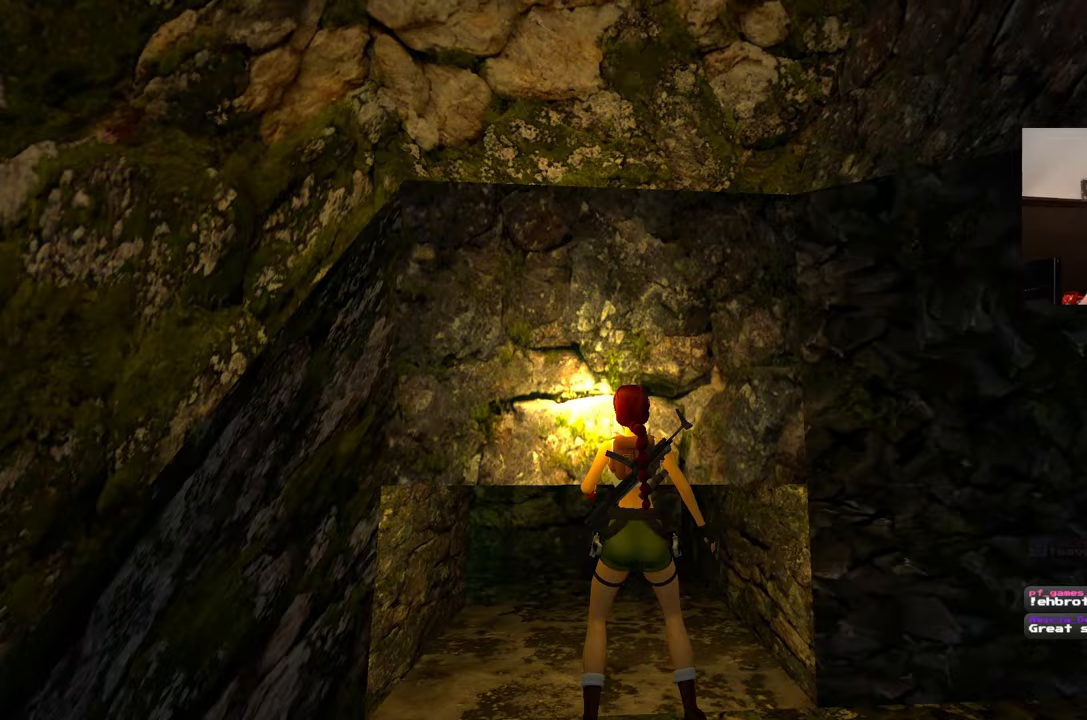
{"buttons": [], "left_stick": "up", "right_stick": "center", "events": [[317, "left_stick", "up"], [350, "right_stick", "down-left"], [467, "right_stick", "center"]]}
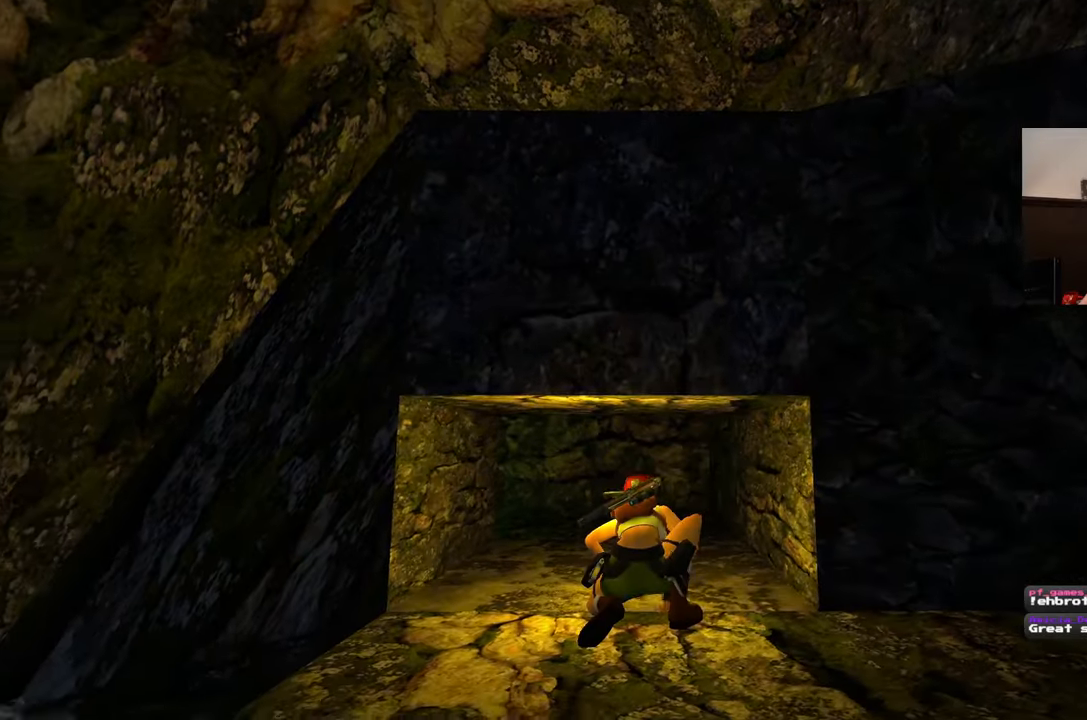
{"buttons": [], "left_stick": "up", "right_stick": "center", "events": []}
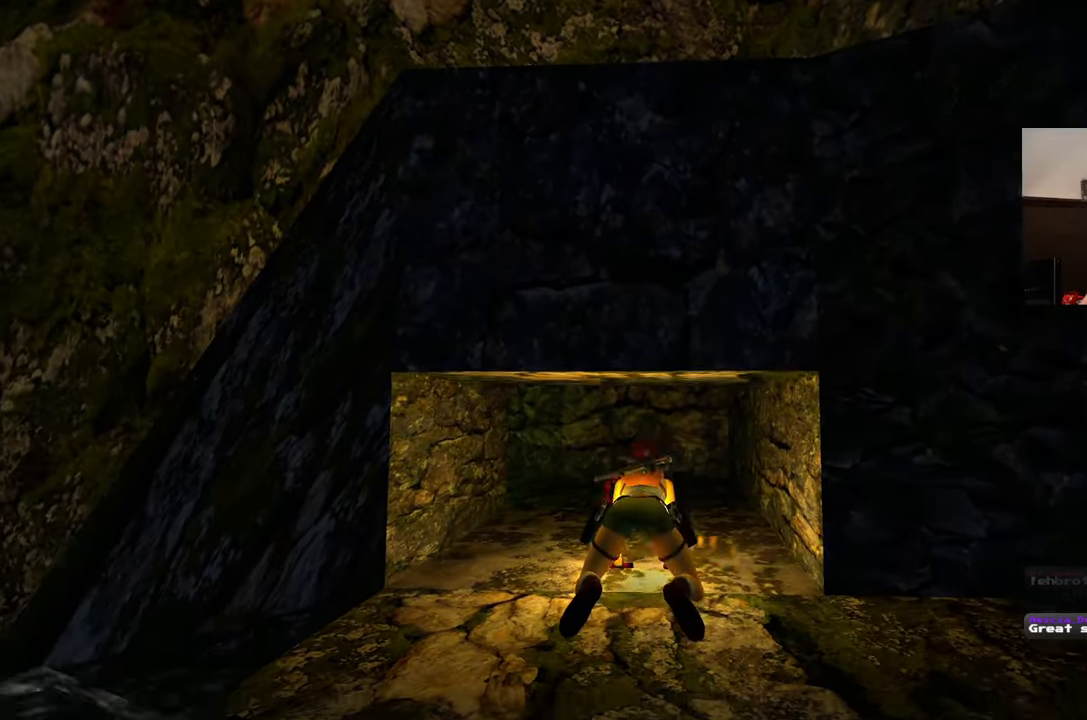
{"buttons": [], "left_stick": "up", "right_stick": "center", "events": []}
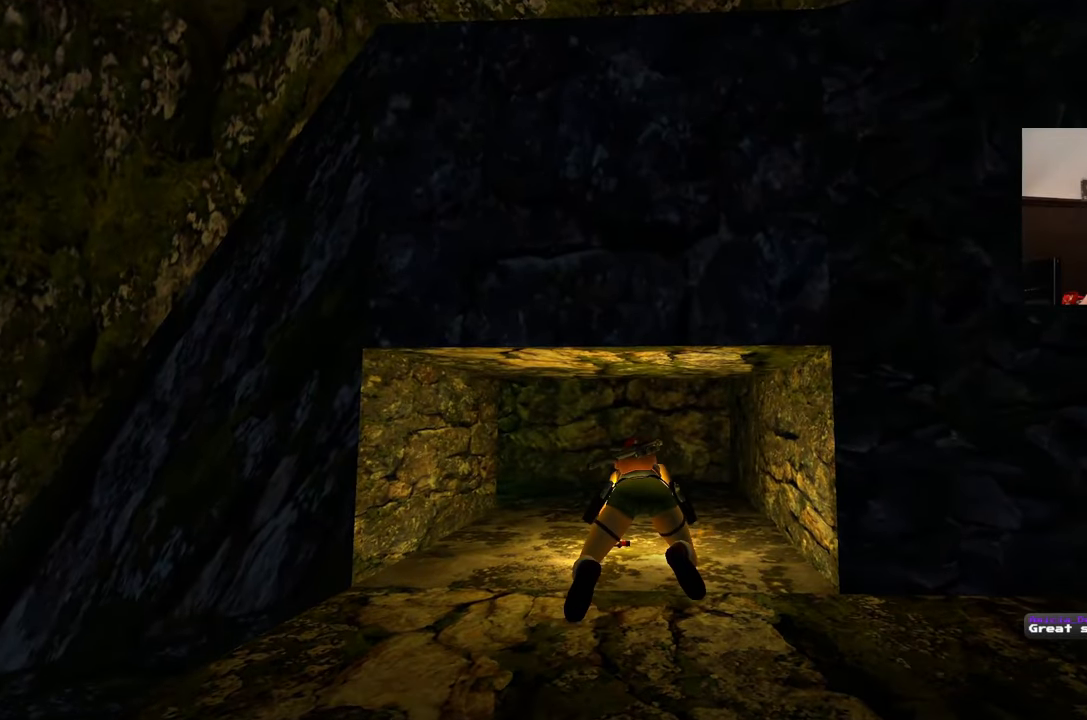
{"buttons": [], "left_stick": "up", "right_stick": "center", "events": [[217, "right_stick", "left"], [333, "right_stick", "center"]]}
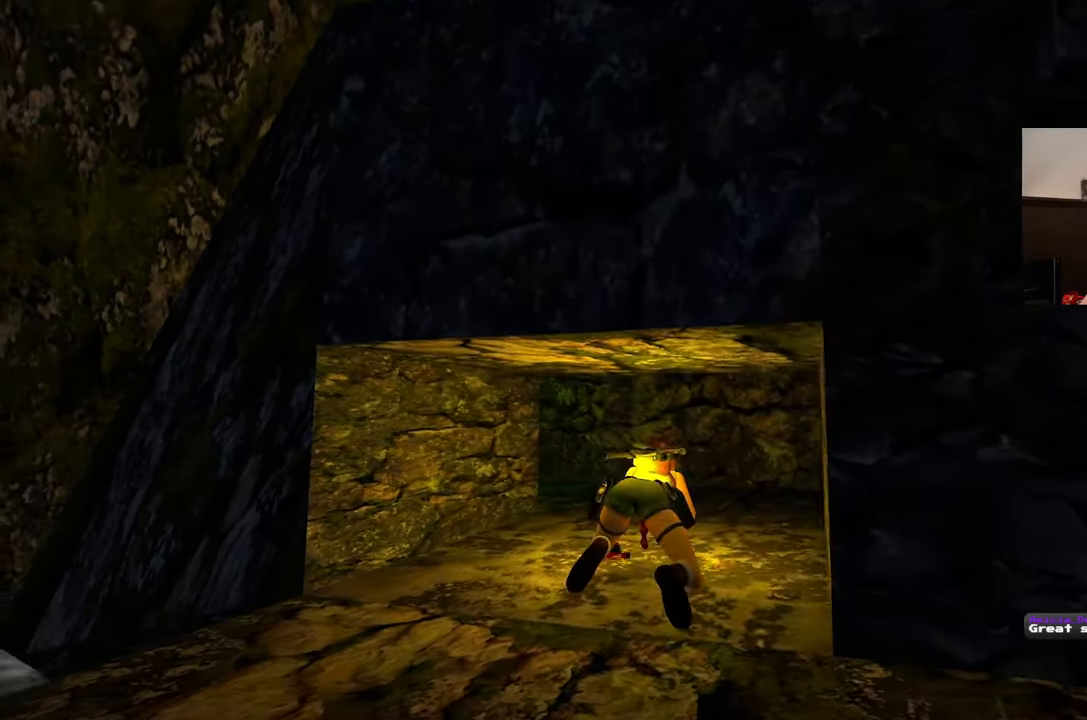
{"buttons": [], "left_stick": "up", "right_stick": "center", "events": []}
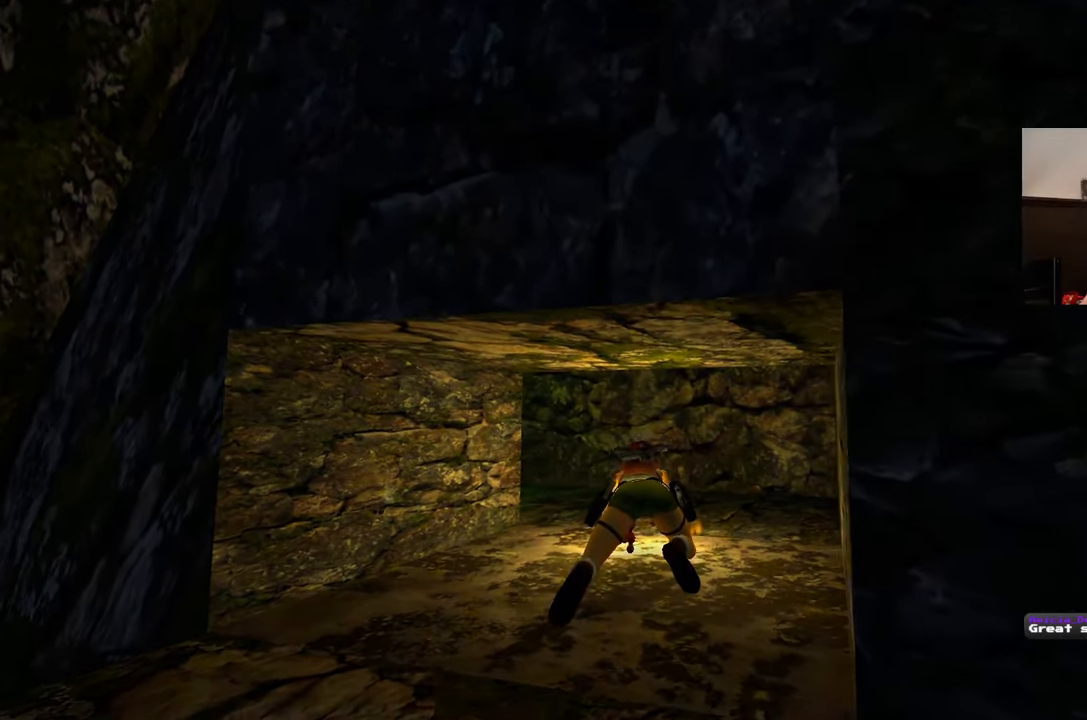
{"buttons": [], "left_stick": "up-right", "right_stick": "left", "events": [[100, "right_stick", "left"], [350, "left_stick", "up-right"]]}
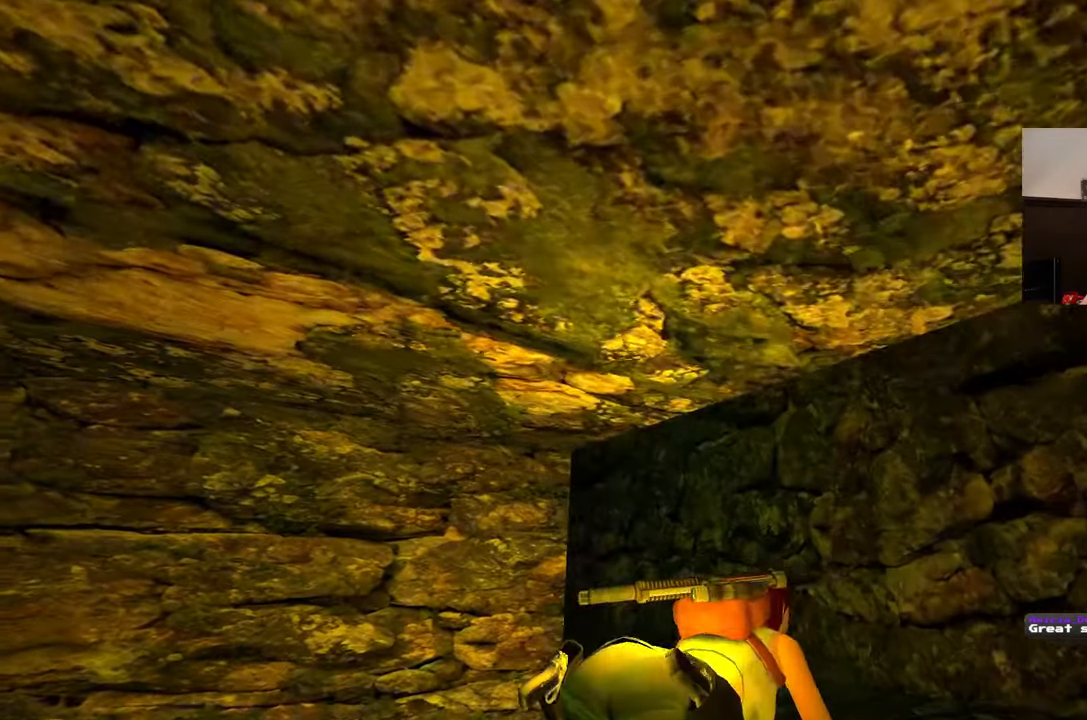
{"buttons": [], "left_stick": "up-right", "right_stick": "left", "events": [[17, "right_stick", "center"], [317, "right_stick", "left"]]}
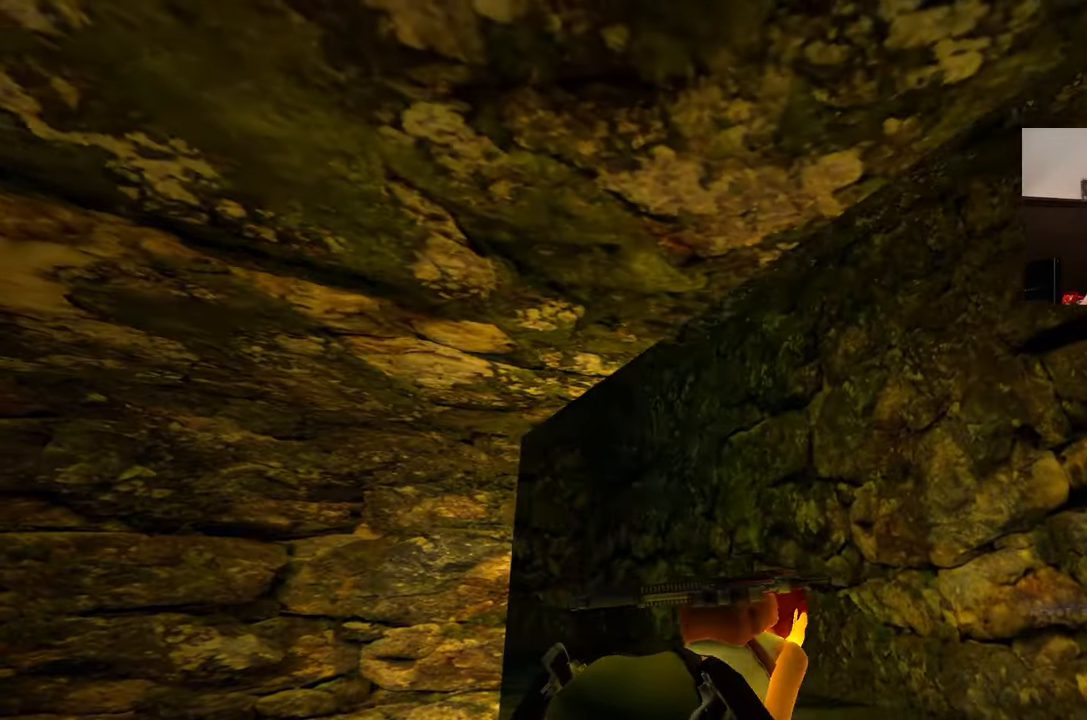
{"buttons": [], "left_stick": "center", "right_stick": "center", "events": [[283, "left_stick", "up"], [300, "right_stick", "center"], [433, "left_stick", "center"]]}
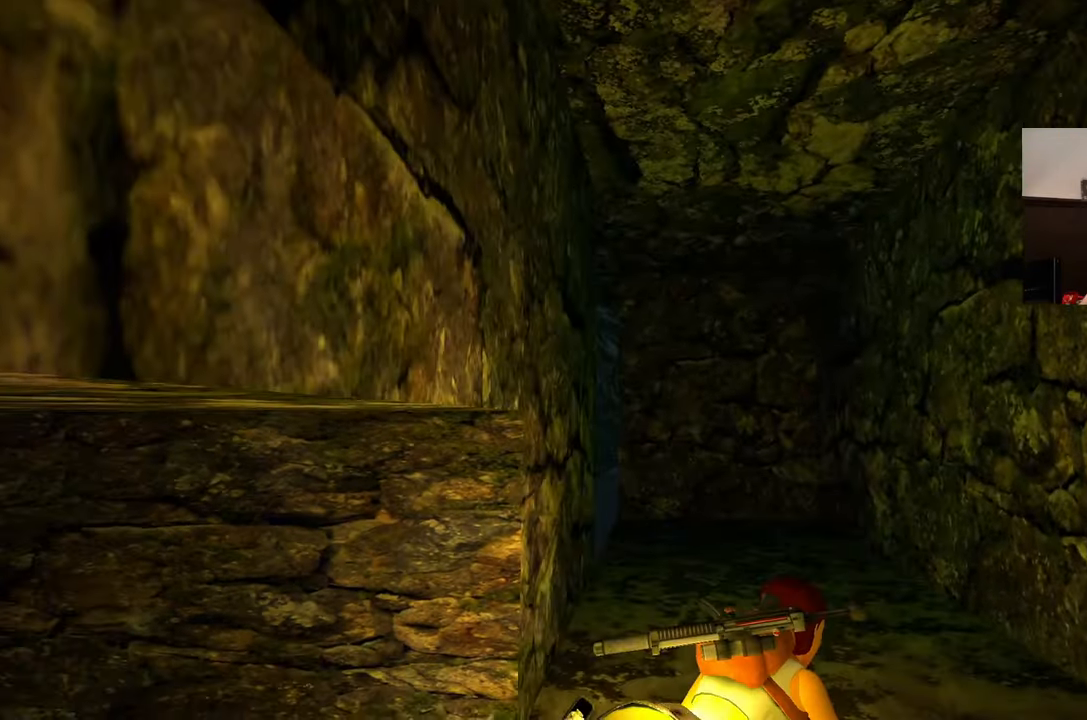
{"buttons": [], "left_stick": "center", "right_stick": "center", "events": [[100, "right_stick", "down"], [250, "right_stick", "center"]]}
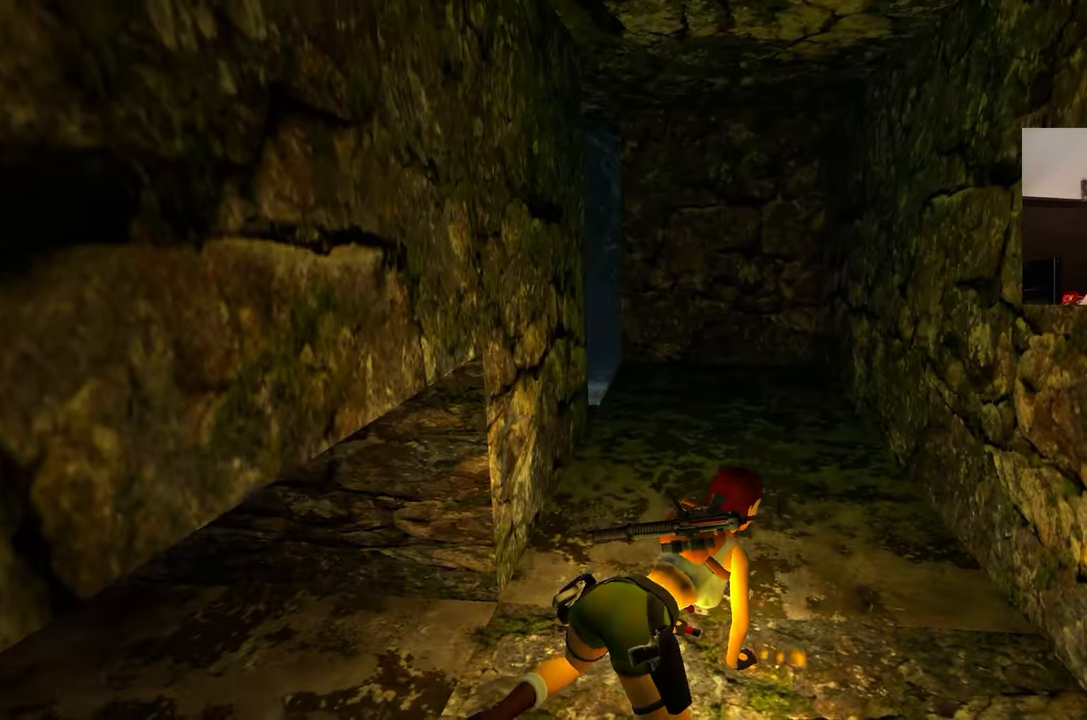
{"buttons": [], "left_stick": "center", "right_stick": "center", "events": []}
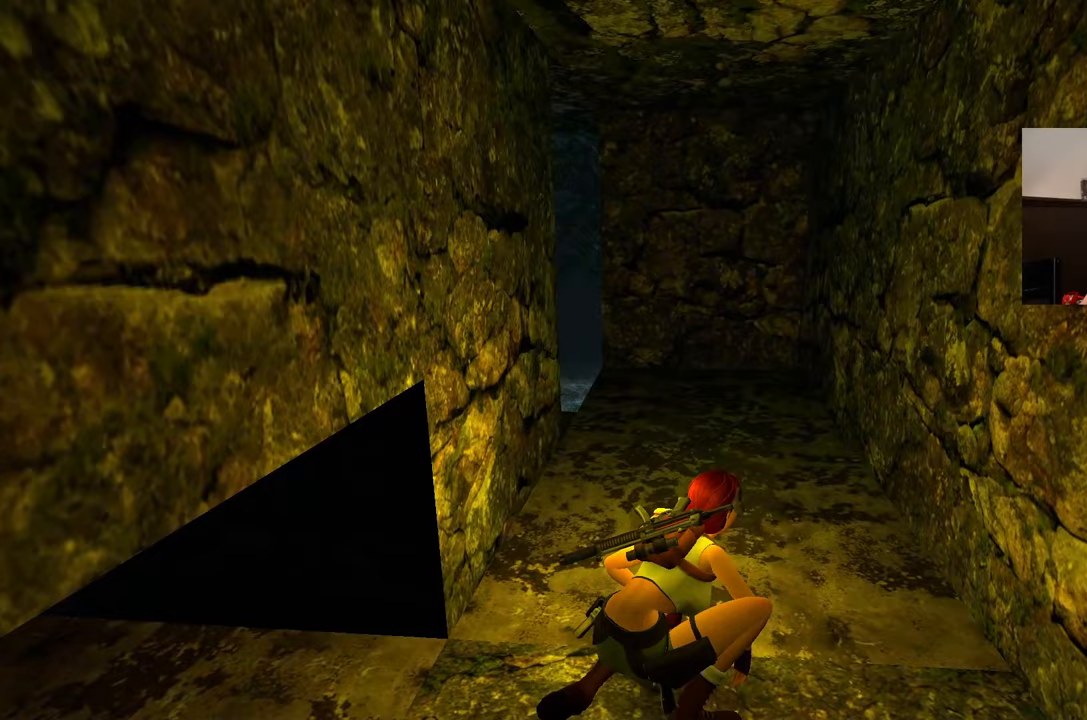
{"buttons": [], "left_stick": "up", "right_stick": "down-left", "events": [[283, "left_stick", "up"], [367, "right_stick", "down-left"]]}
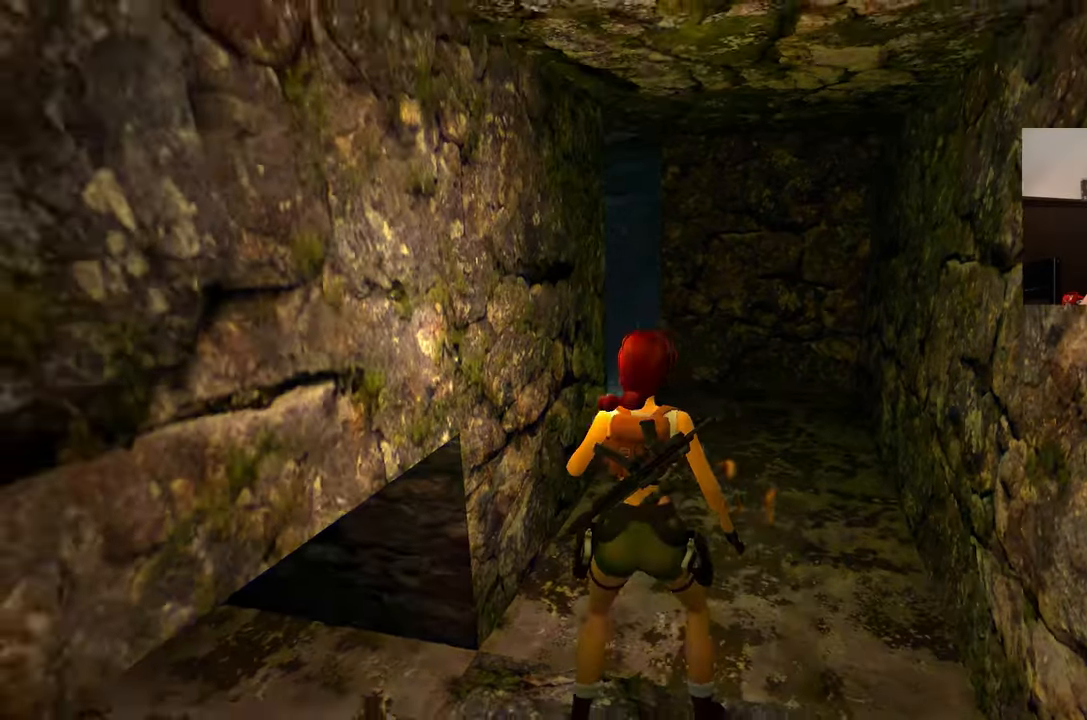
{"buttons": [], "left_stick": "right", "right_stick": "left", "events": [[17, "left_stick", "up-right"], [200, "right_stick", "left"], [333, "left_stick", "right"]]}
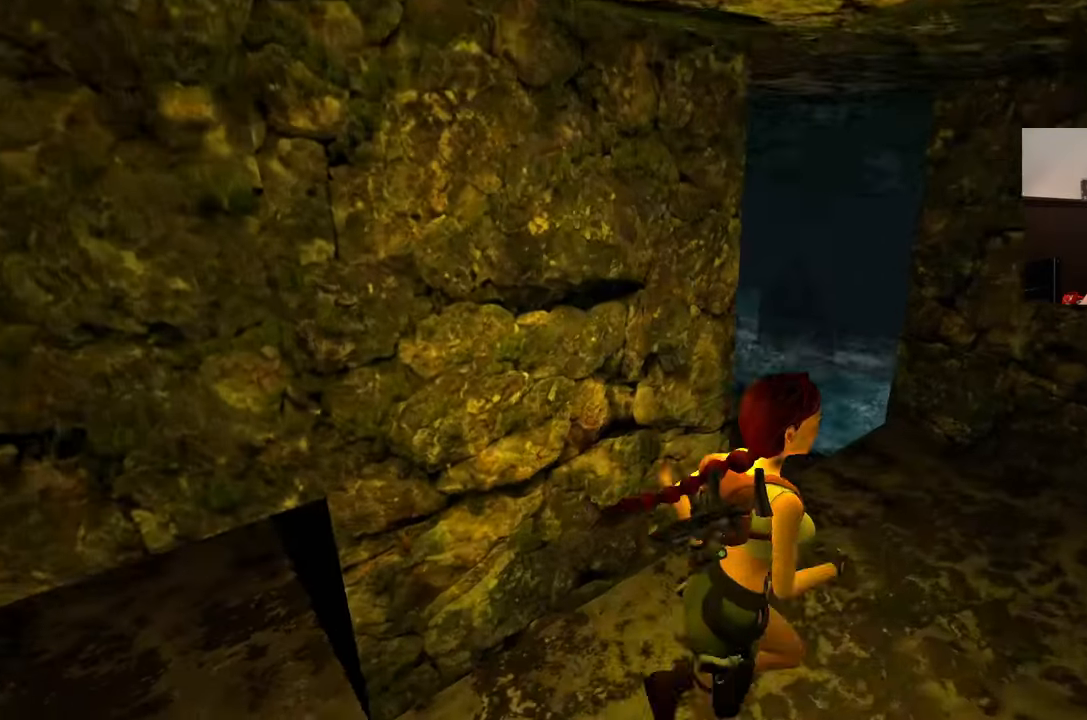
{"buttons": [], "left_stick": "up", "right_stick": "center", "events": [[200, "left_stick", "up-right"], [333, "left_stick", "up"], [367, "right_stick", "center"]]}
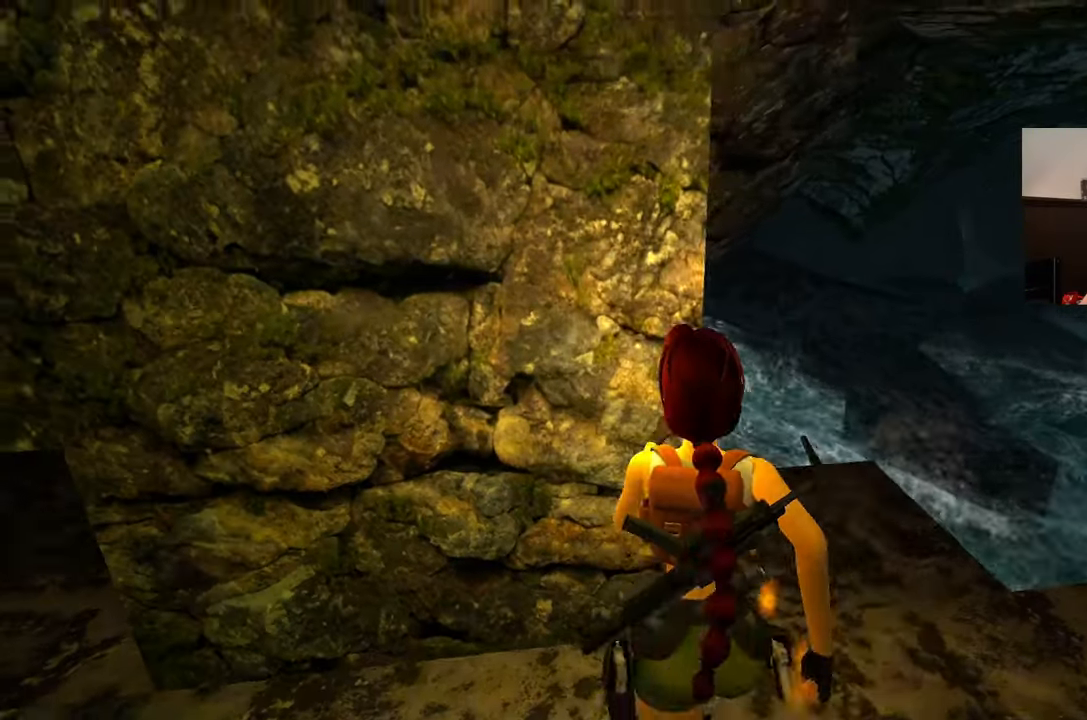
{"buttons": [], "left_stick": "up-right", "right_stick": "down-right", "events": [[17, "left_stick", "up-right"], [350, "right_stick", "down-right"]]}
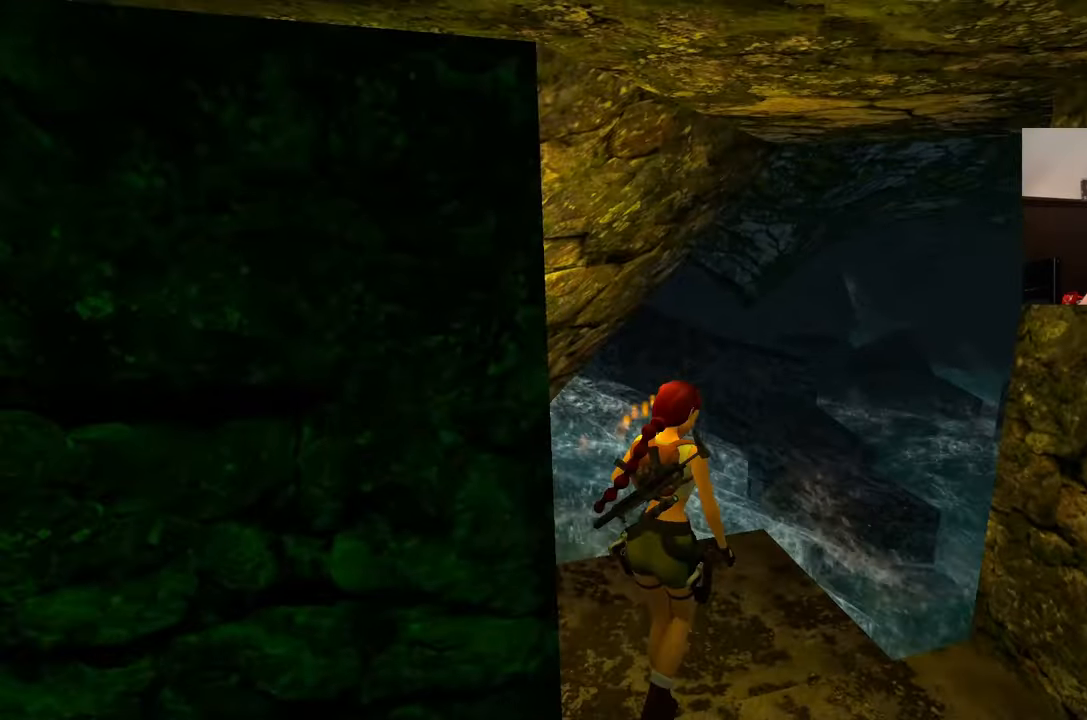
{"buttons": [], "left_stick": "up-right", "right_stick": "center", "events": [[33, "left_stick", "up"], [33, "right_stick", "center"], [300, "left_stick", "up-right"]]}
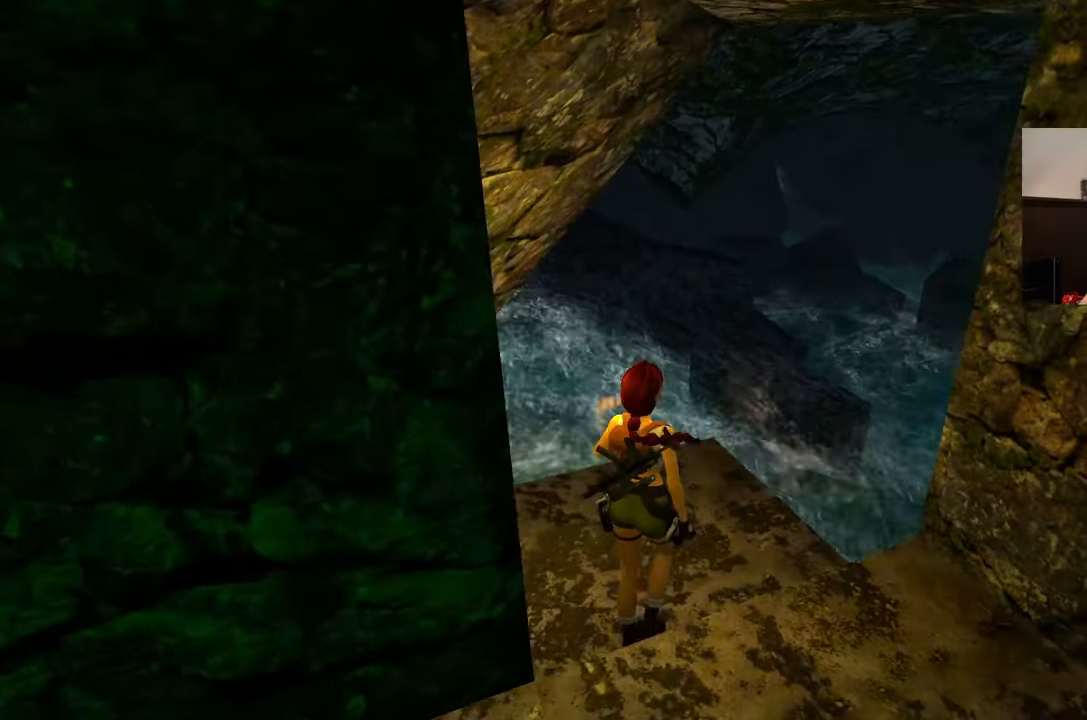
{"buttons": [], "left_stick": "up", "right_stick": "up", "events": [[17, "right_stick", "right"], [67, "left_stick", "up"], [150, "right_stick", "center"], [500, "right_stick", "up"]]}
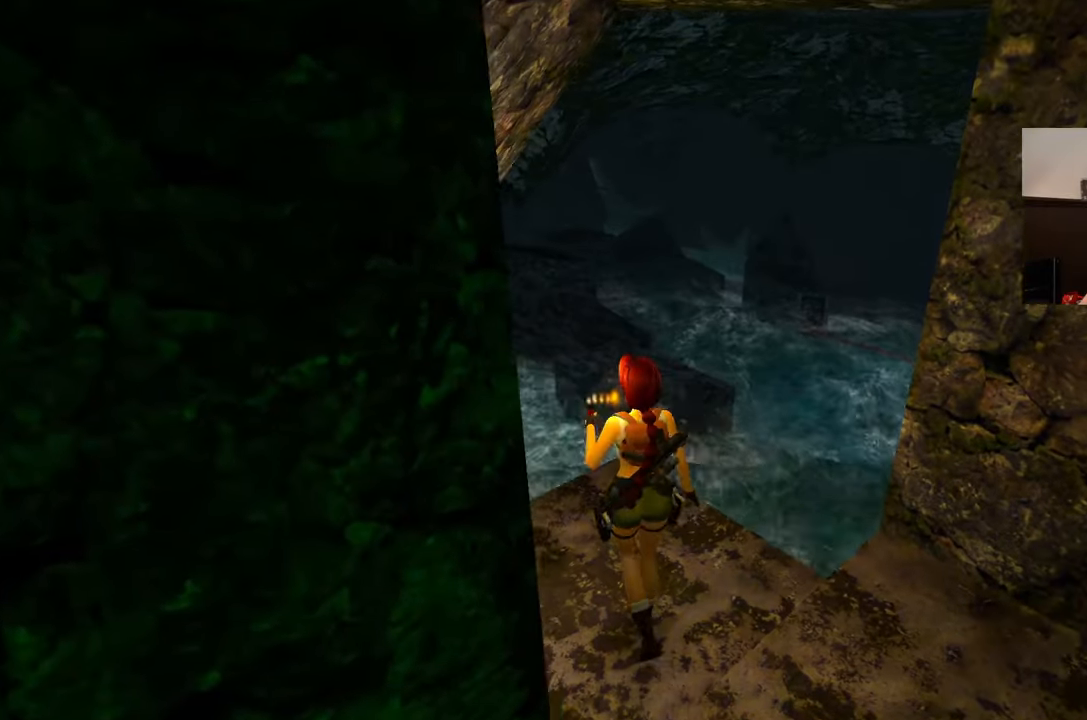
{"buttons": [], "left_stick": "up", "right_stick": "center", "events": [[83, "right_stick", "center"]]}